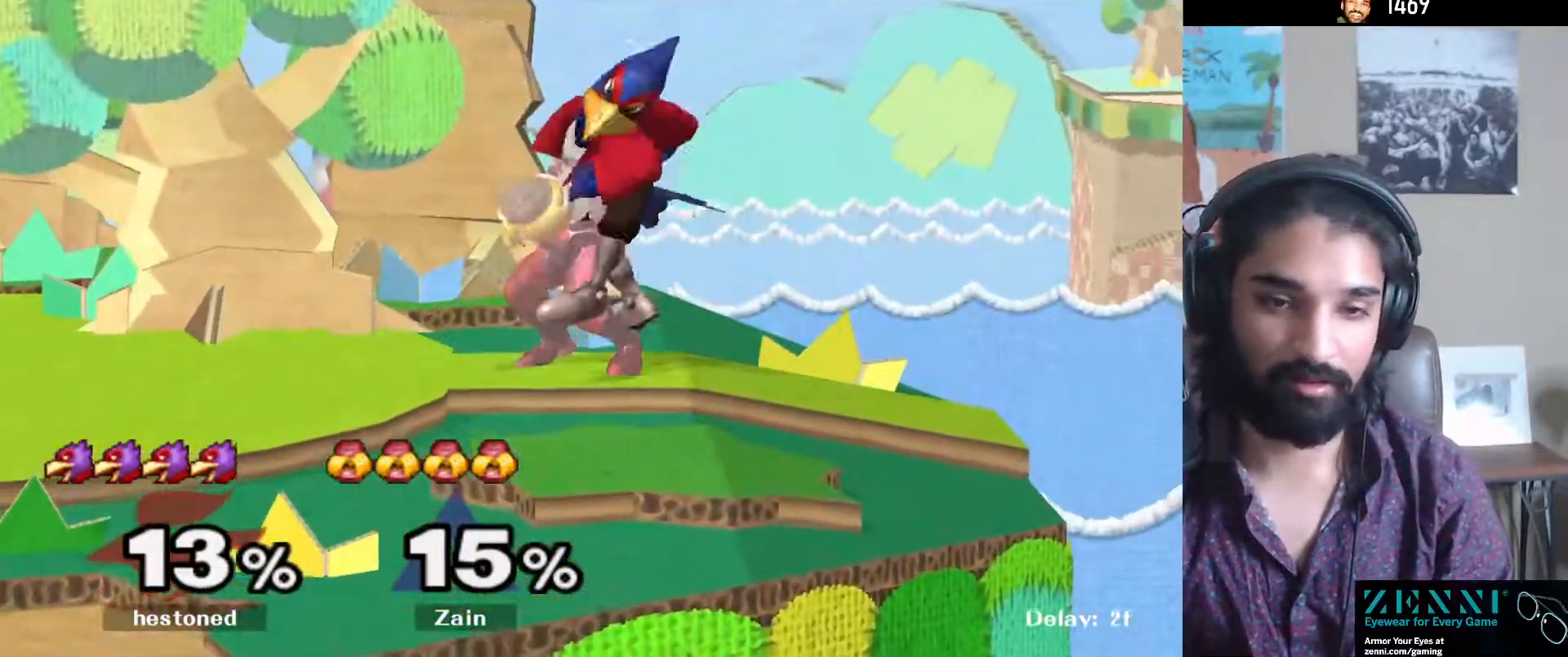
Gameplay with a controller (Nintendo layout); each line is a JSON object with the inputs held at the frame after it. "events" lists button and stick changes between this image and that frame as [ms after this image, input, new state], when the widget could be followed in between. Not read: L3 R3.
{"buttons": [], "left_stick": "center", "right_stick": "center", "events": [[117, "left_stick", "center"]]}
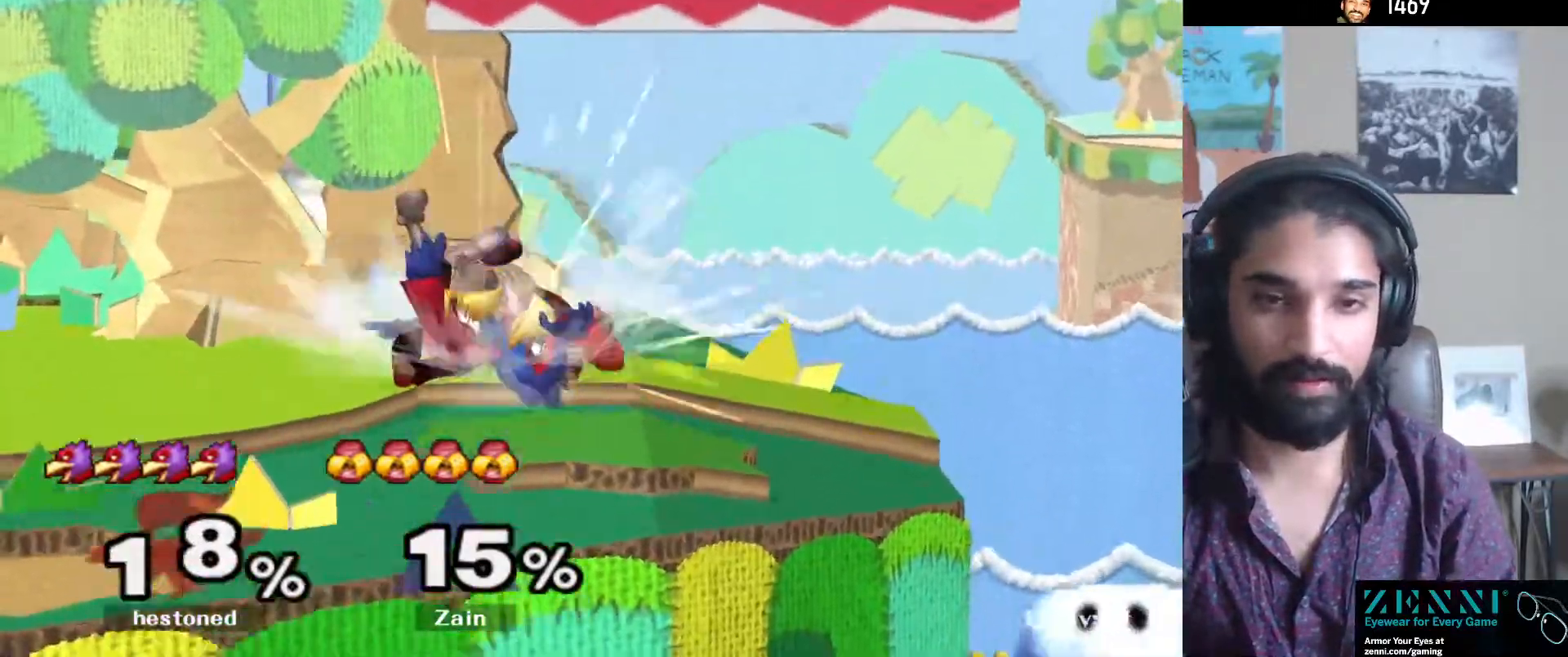
{"buttons": [], "left_stick": "up-right", "right_stick": "center", "events": [[333, "left_stick", "up-right"]]}
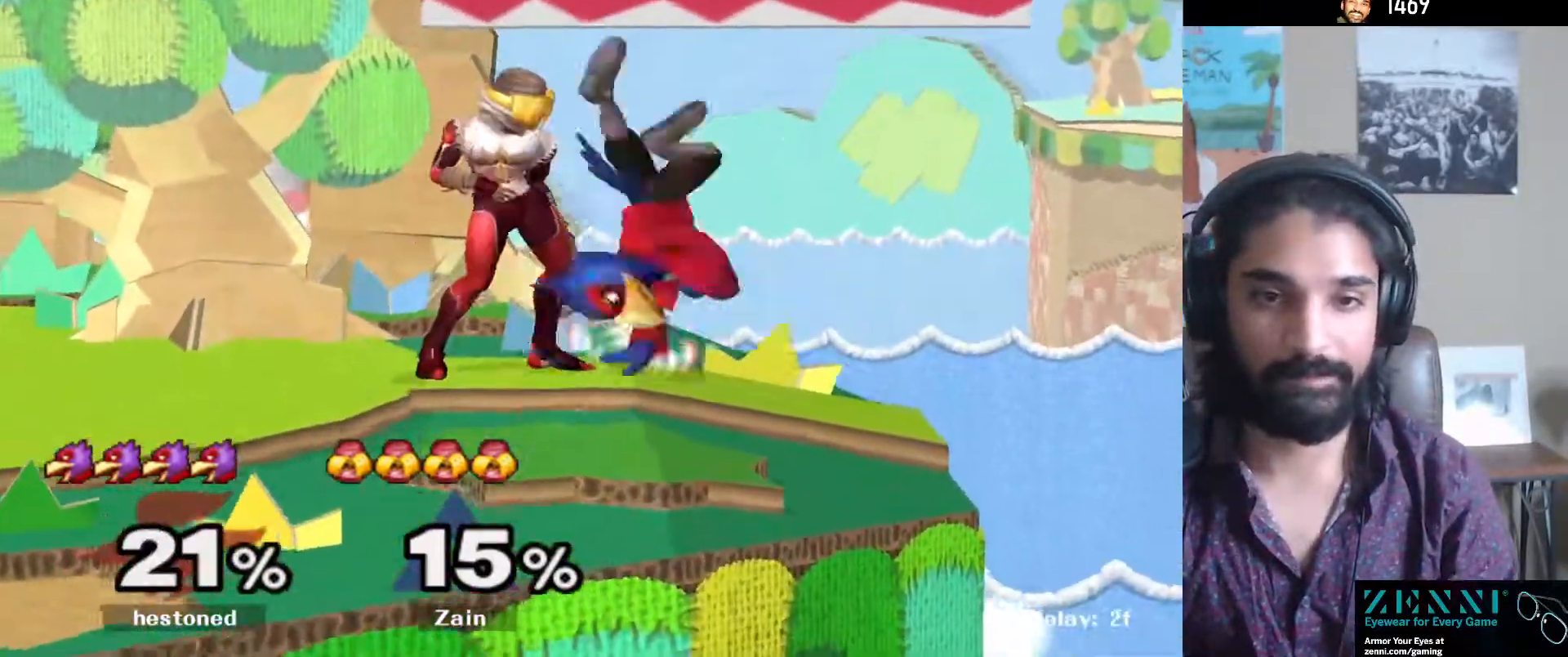
{"buttons": ["A", "Z"], "left_stick": "center", "right_stick": "center", "events": [[17, "left_stick", "center"], [350, "left_stick", "right"], [417, "A", "down"], [450, "Z", "down"], [500, "left_stick", "center"]]}
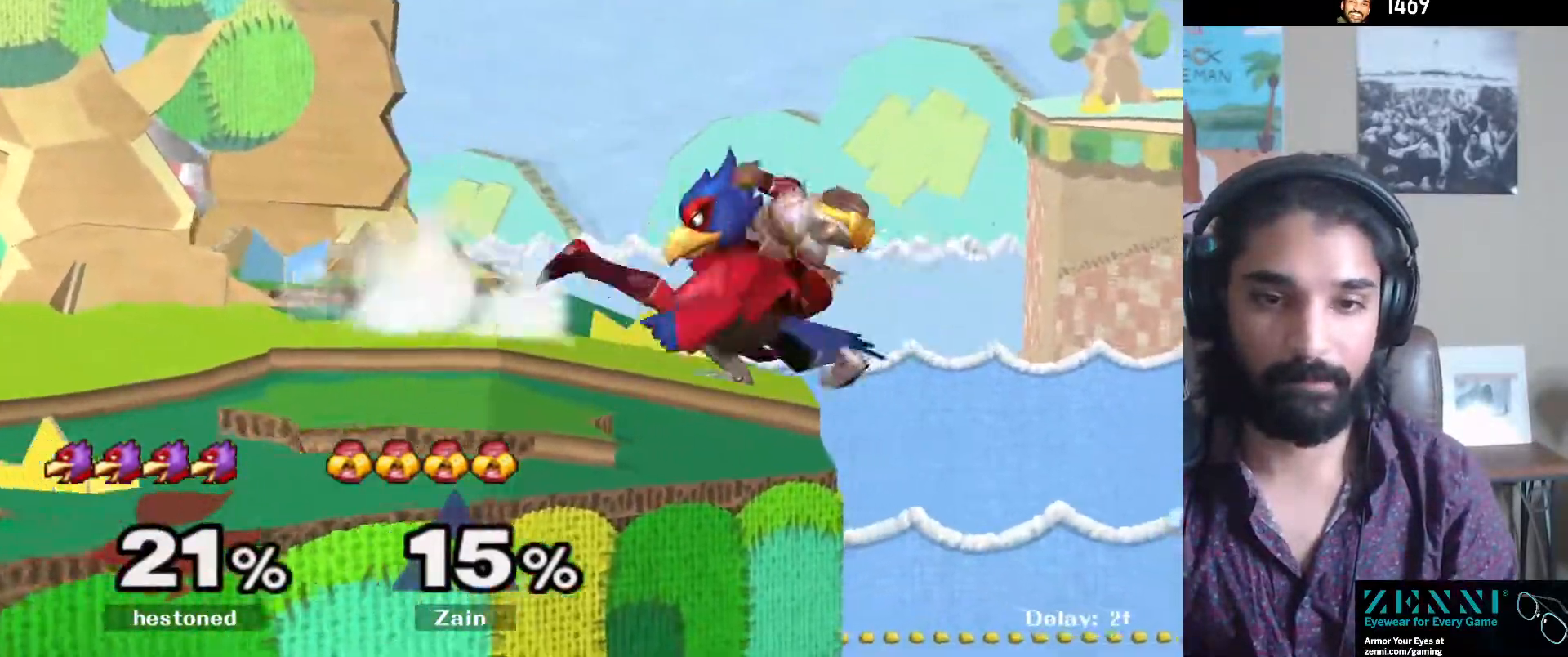
{"buttons": ["A"], "left_stick": "center", "right_stick": "center", "events": [[50, "A", "up"], [50, "Z", "up"], [117, "A", "down"], [217, "A", "up"], [283, "A", "down"], [350, "A", "up"], [400, "A", "down"]]}
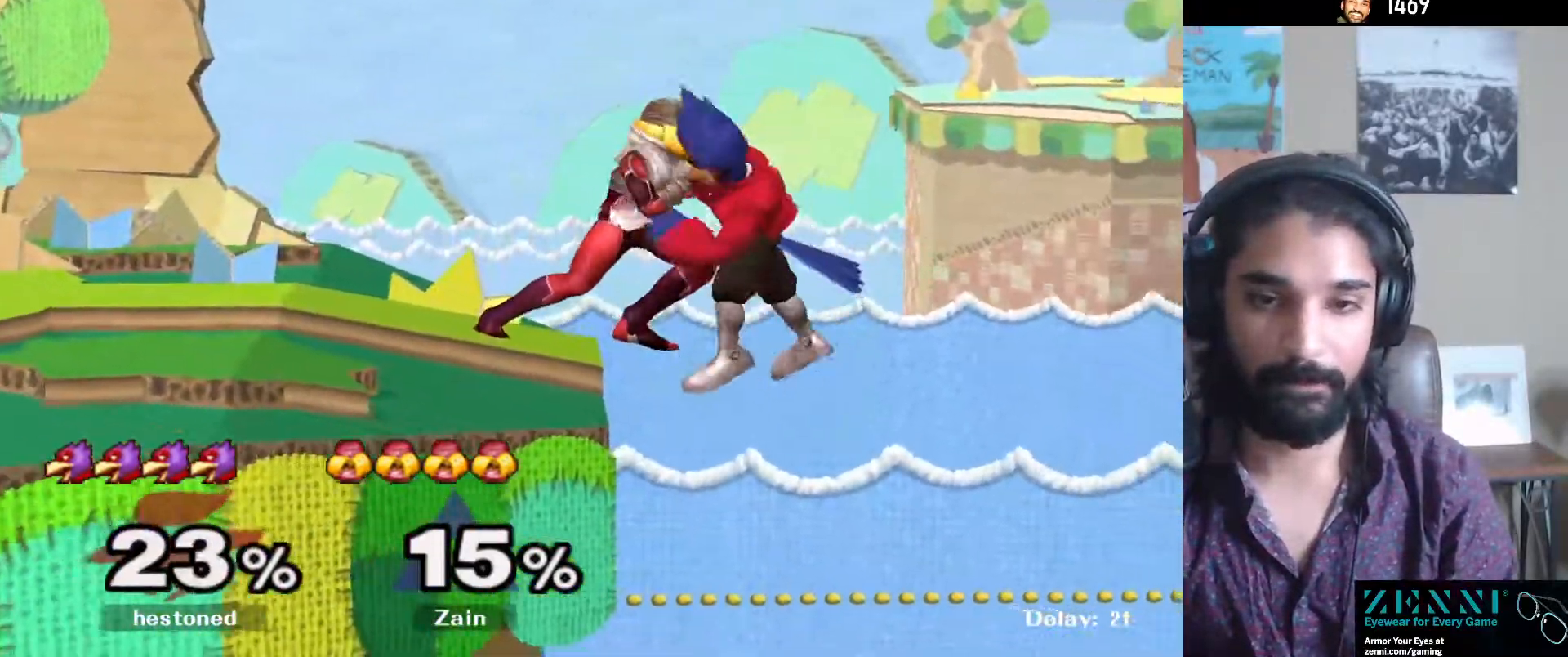
{"buttons": ["A"], "left_stick": "center", "right_stick": "center", "events": [[50, "A", "up"], [133, "left_stick", "right"], [183, "A", "down"], [267, "A", "up"], [317, "A", "down"], [317, "left_stick", "center"], [400, "A", "up"], [467, "A", "down"]]}
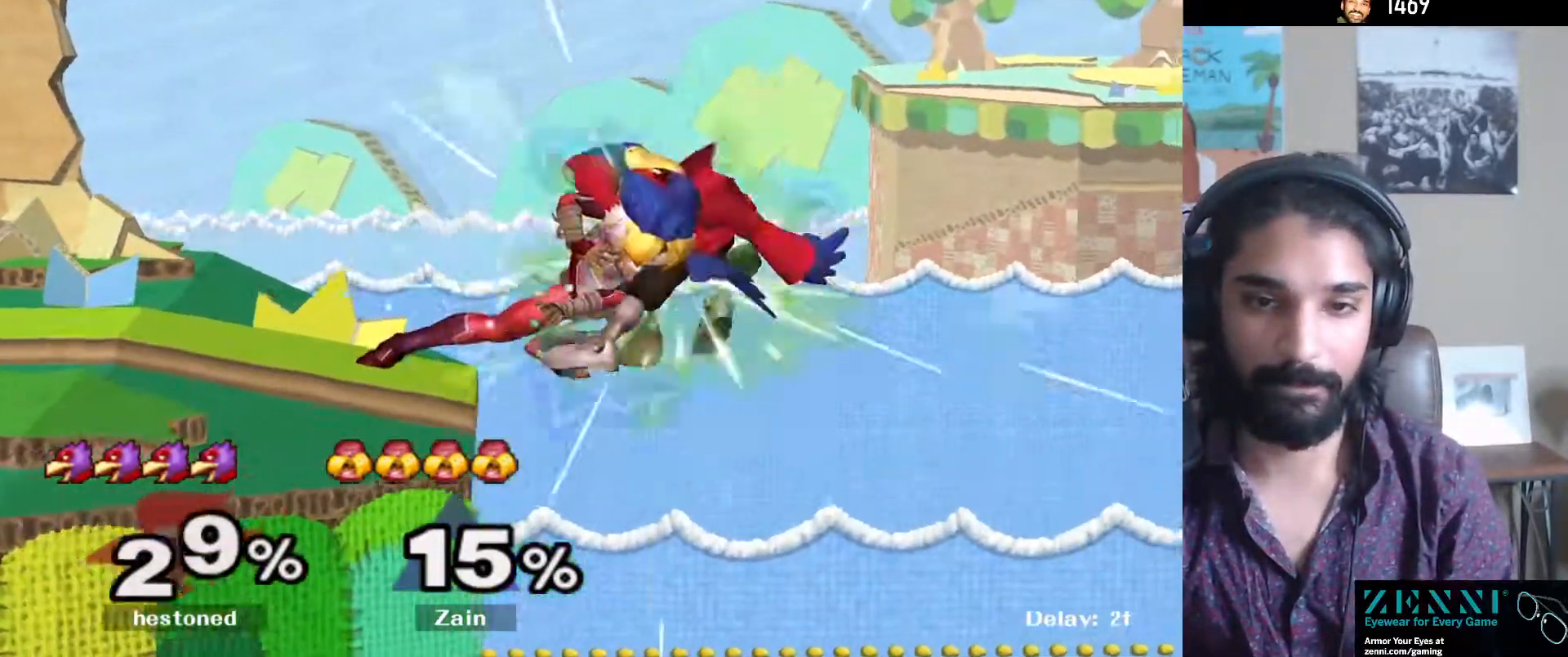
{"buttons": [], "left_stick": "right", "right_stick": "center", "events": [[117, "A", "up"], [500, "left_stick", "right"]]}
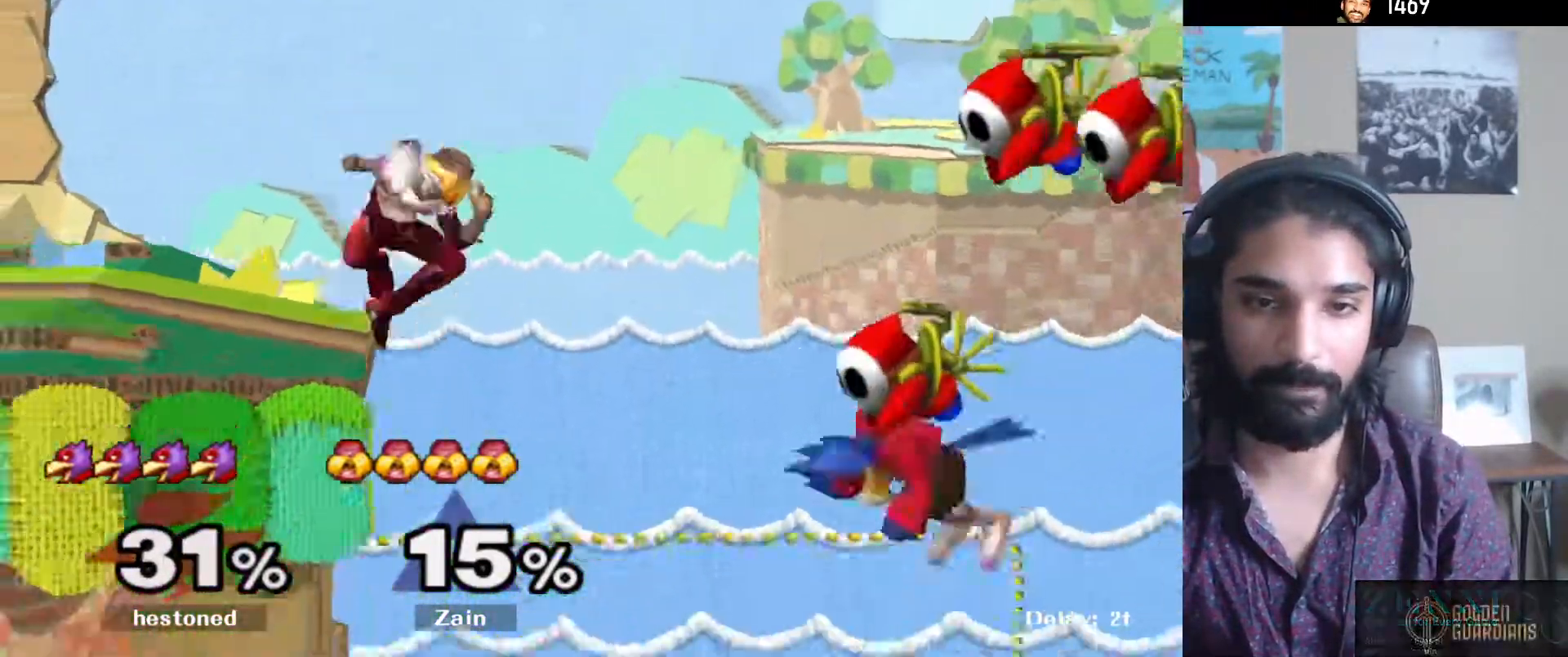
{"buttons": ["A", "Y"], "left_stick": "right", "right_stick": "center", "events": [[333, "Y", "down"], [467, "A", "down"]]}
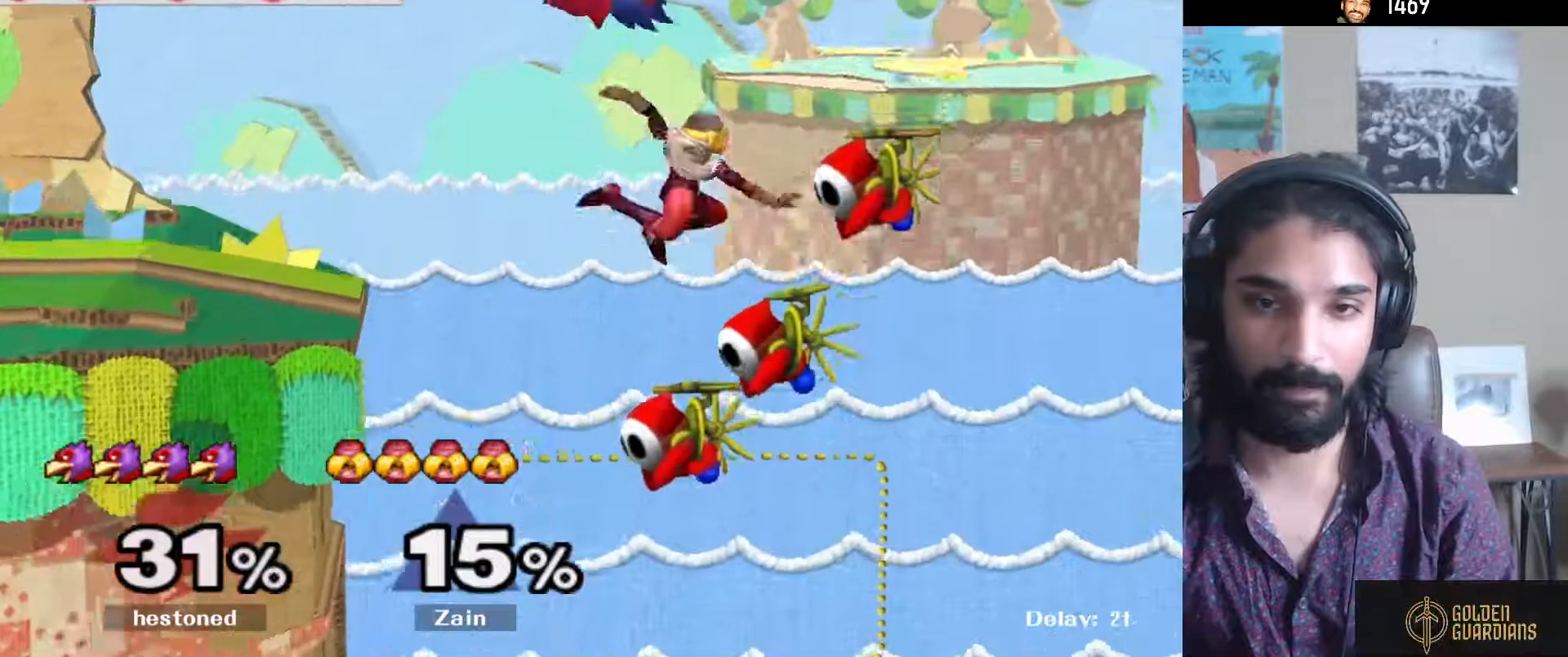
{"buttons": ["Y"], "left_stick": "center", "right_stick": "center", "events": [[17, "Y", "up"], [83, "left_stick", "left"], [167, "A", "up"], [167, "Y", "down"], [267, "Y", "up"], [333, "Y", "down"], [450, "Y", "up"], [450, "left_stick", "center"], [500, "Y", "down"]]}
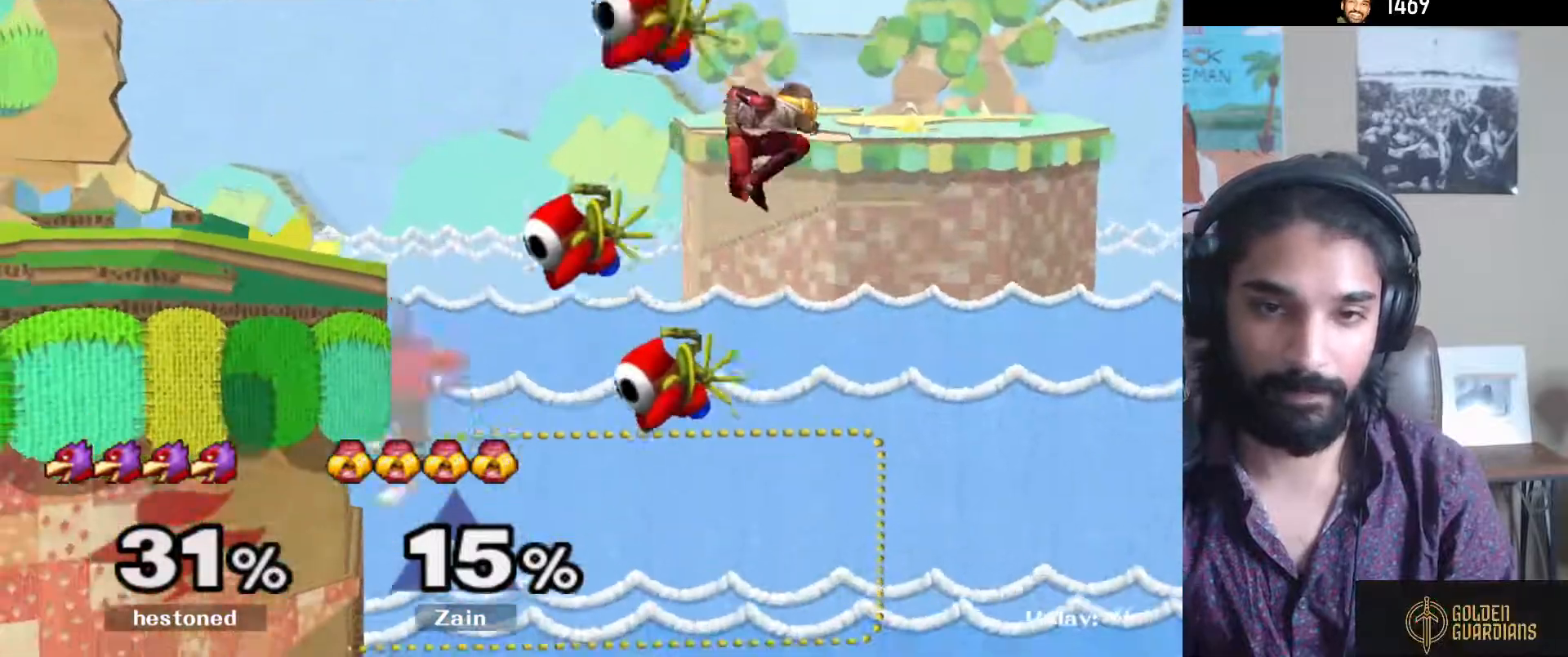
{"buttons": ["B"], "left_stick": "up-left", "right_stick": "center", "events": [[133, "Y", "up"], [300, "left_stick", "up"], [317, "B", "down"], [417, "left_stick", "up-left"]]}
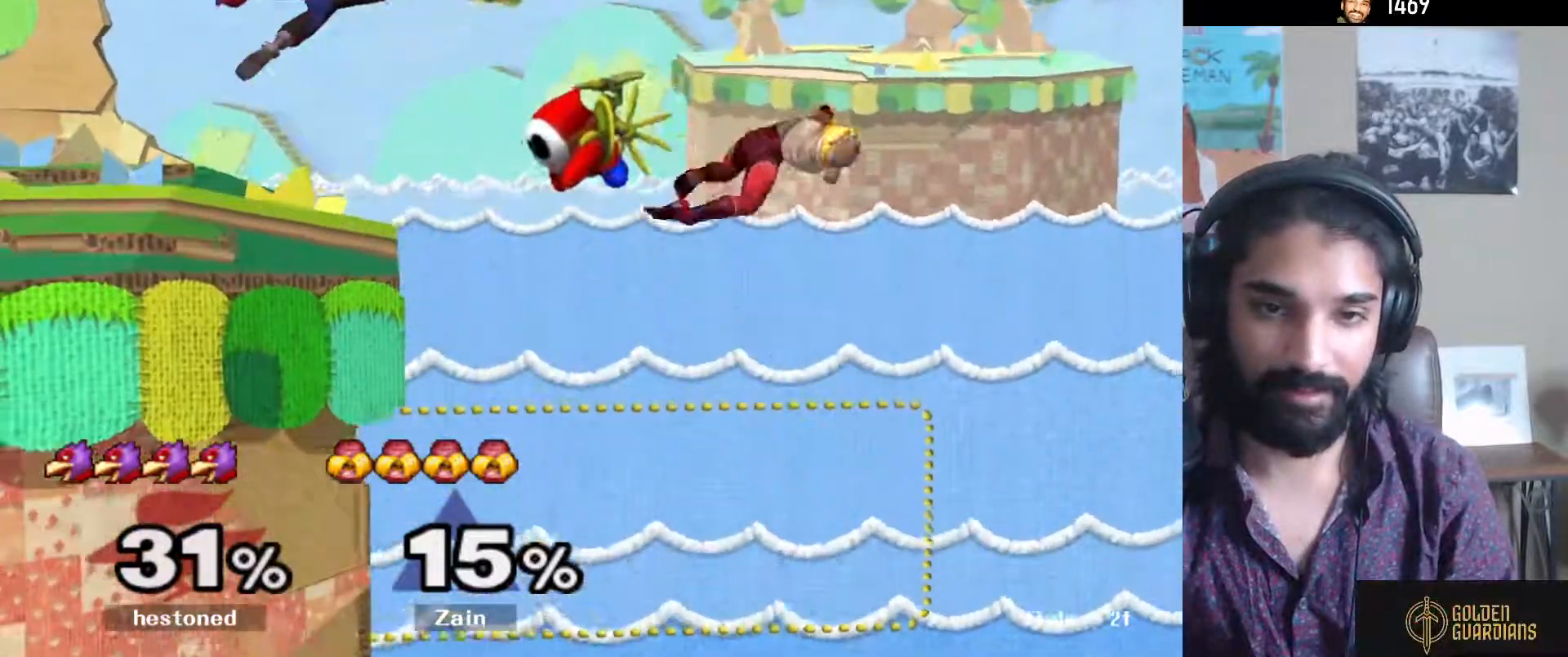
{"buttons": ["B"], "left_stick": "left", "right_stick": "center", "events": [[200, "left_stick", "down-left"], [450, "left_stick", "left"]]}
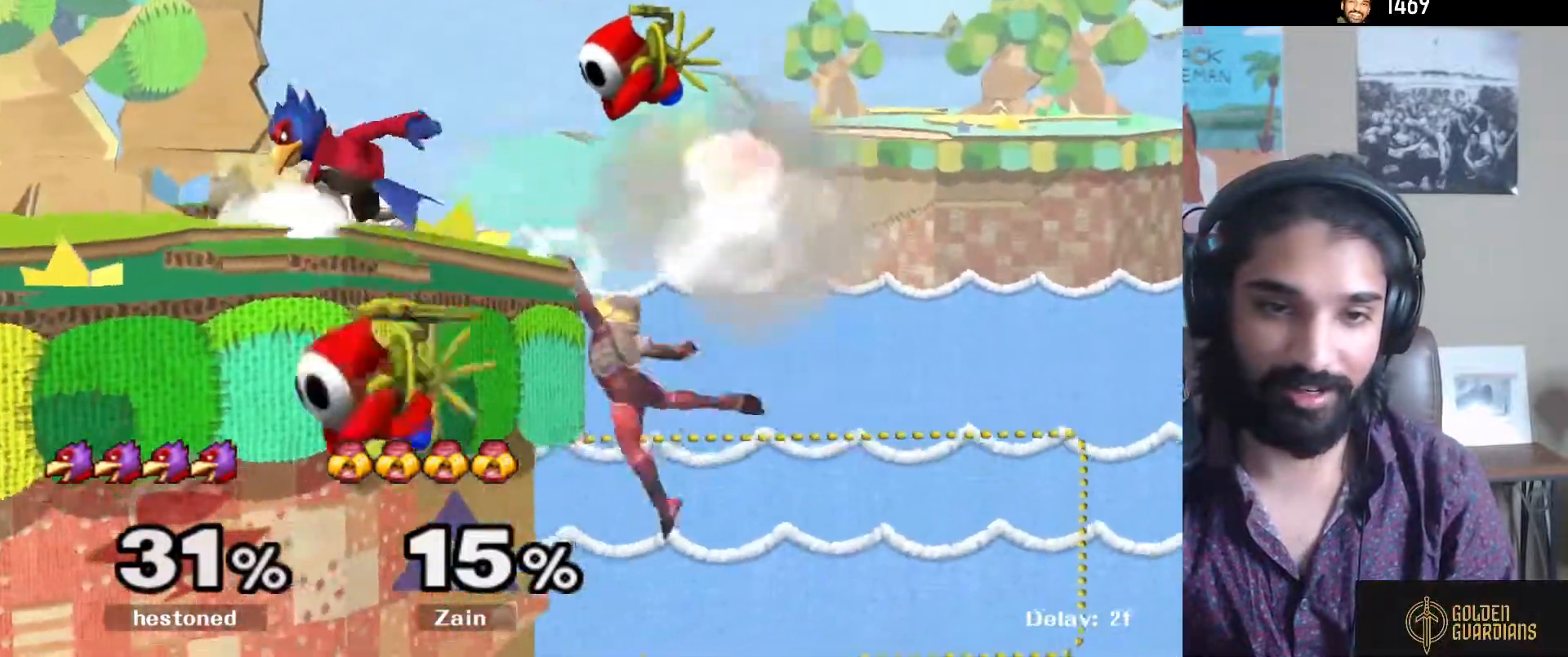
{"buttons": [], "left_stick": "left", "right_stick": "center", "events": [[183, "B", "up"], [250, "left_stick", "right"], [300, "Y", "down"], [300, "left_stick", "left"], [433, "Y", "up"]]}
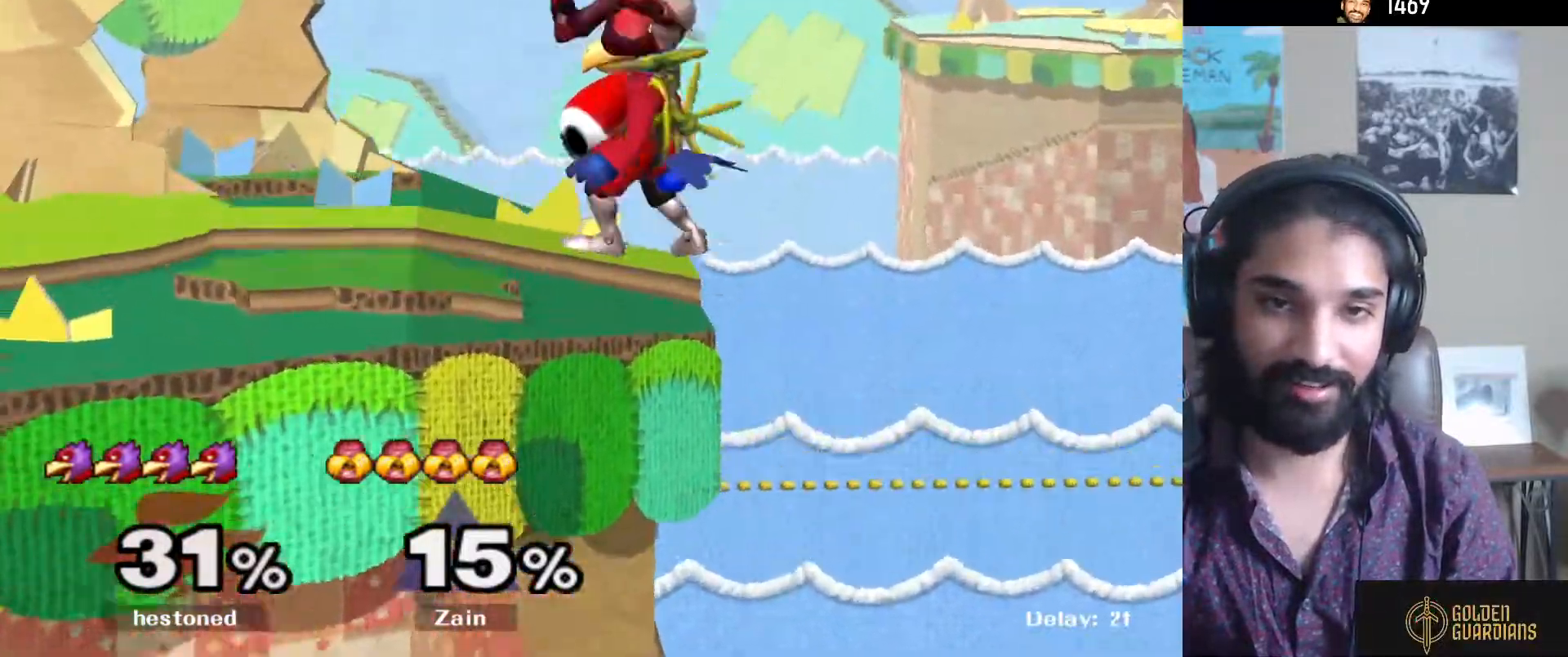
{"buttons": [], "left_stick": "left", "right_stick": "center", "events": [[50, "A", "down"], [117, "left_stick", "up-left"], [183, "A", "up"], [300, "left_stick", "down-left"], [317, "R1", "down"], [383, "left_stick", "left"], [433, "R1", "up"]]}
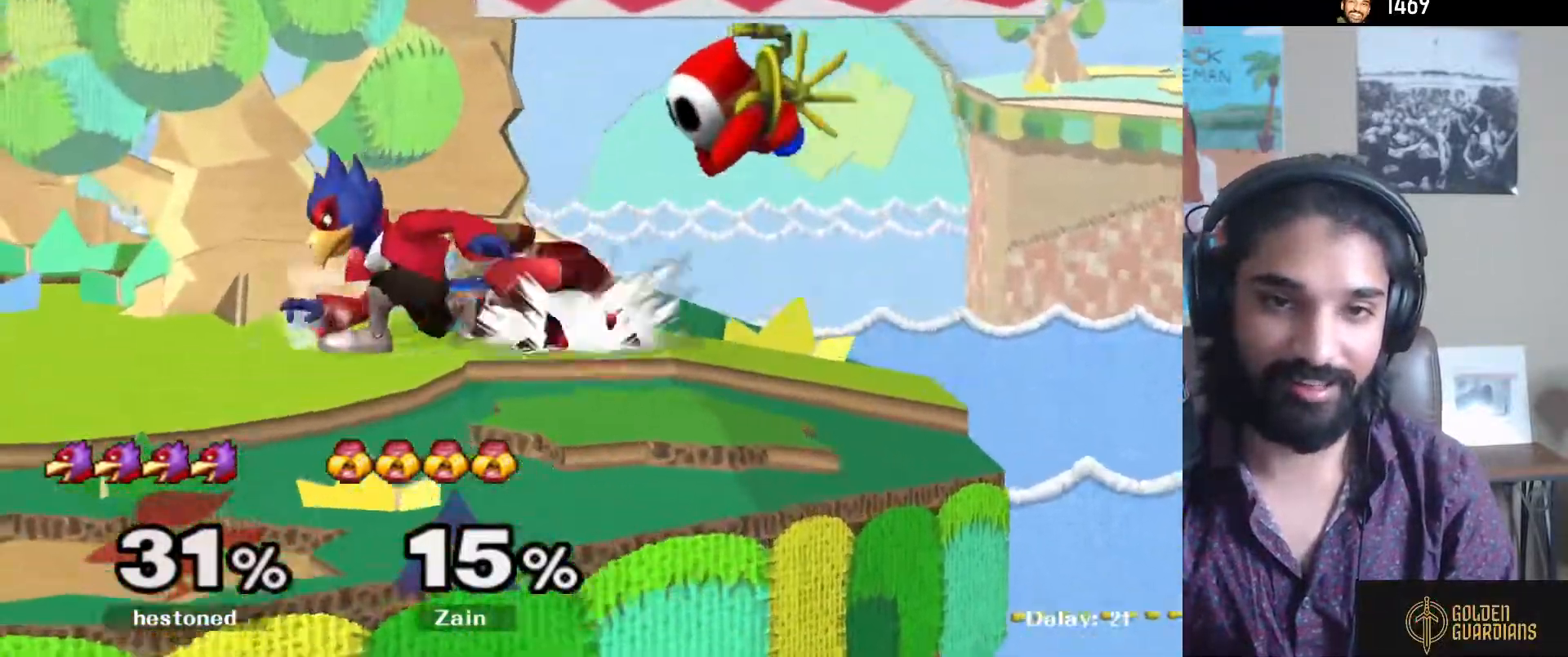
{"buttons": [], "left_stick": "left", "right_stick": "center", "events": [[33, "A", "down"], [133, "A", "up"], [183, "A", "down"], [267, "A", "up"], [367, "A", "down"], [467, "A", "up"]]}
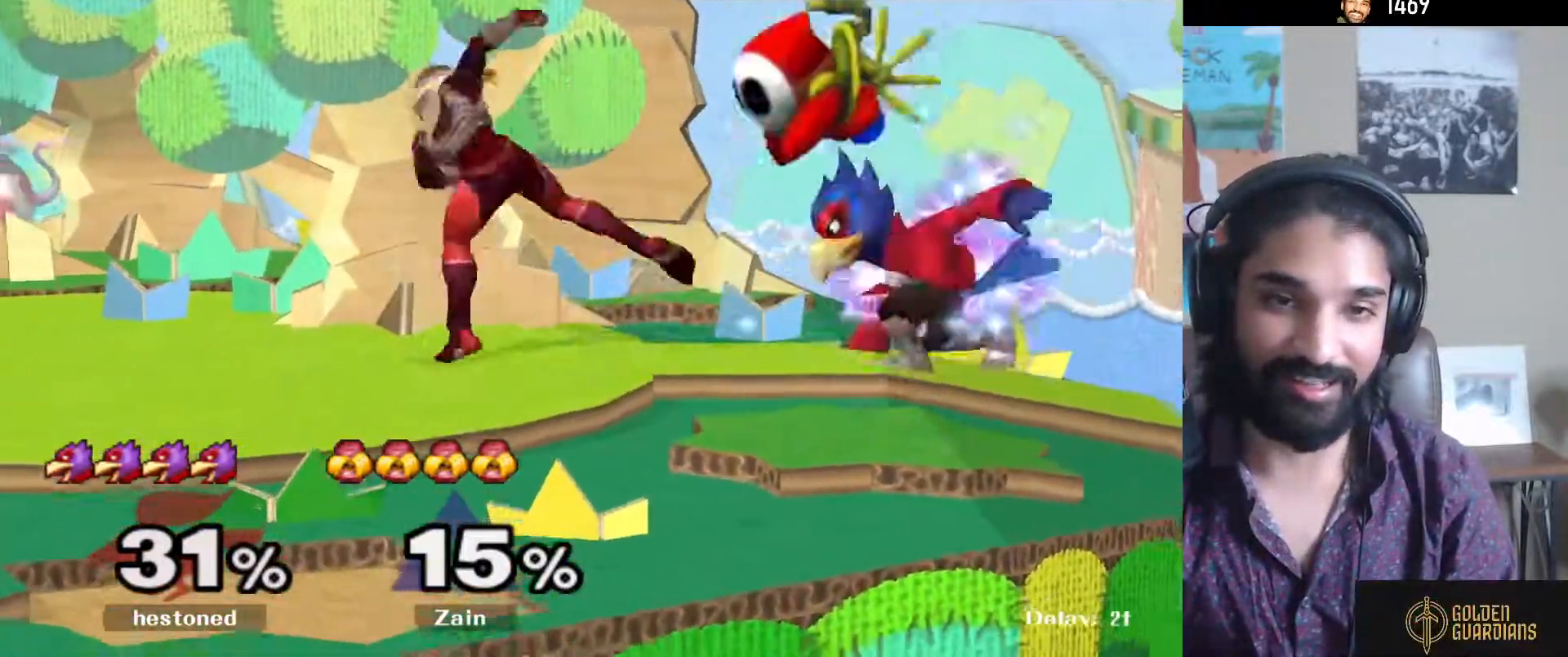
{"buttons": [], "left_stick": "center", "right_stick": "center", "events": [[200, "Y", "down"], [233, "left_stick", "down-left"], [250, "R1", "down"], [367, "Y", "up"], [400, "R1", "up"], [433, "left_stick", "left"], [500, "left_stick", "center"]]}
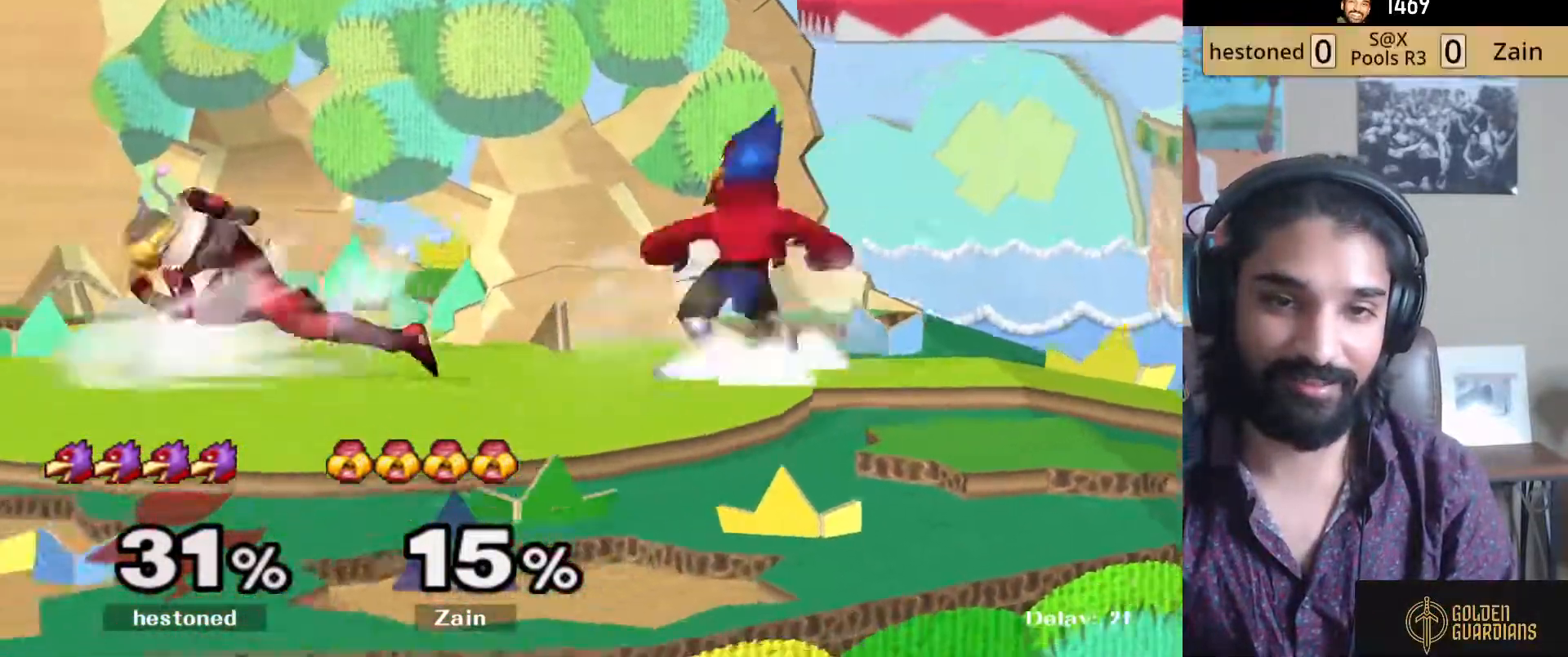
{"buttons": [], "left_stick": "center", "right_stick": "center", "events": [[17, "left_stick", "right"], [83, "A", "down"], [83, "Z", "down"], [167, "A", "up"], [167, "Z", "up"], [183, "left_stick", "center"], [233, "A", "down"], [300, "A", "up"], [367, "A", "down"], [450, "A", "up"]]}
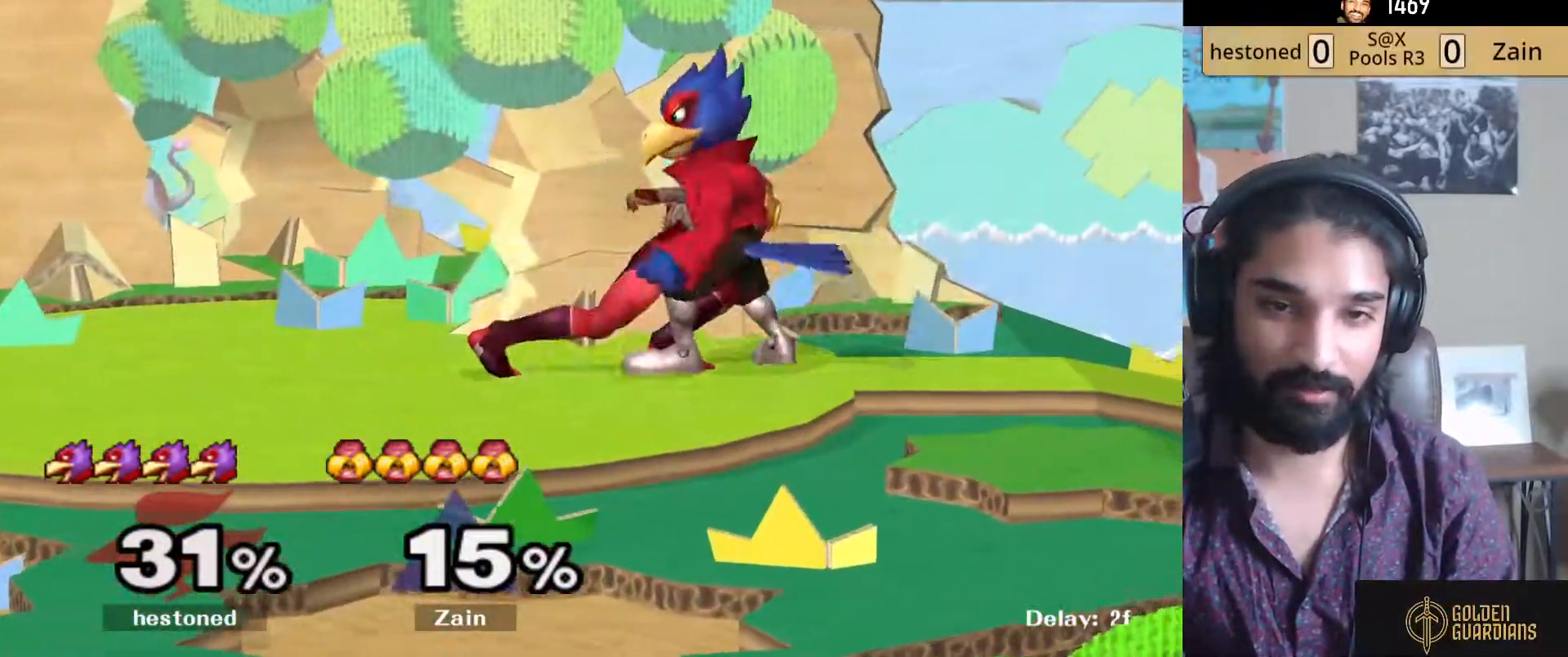
{"buttons": [], "left_stick": "left", "right_stick": "center", "events": [[100, "left_stick", "left"]]}
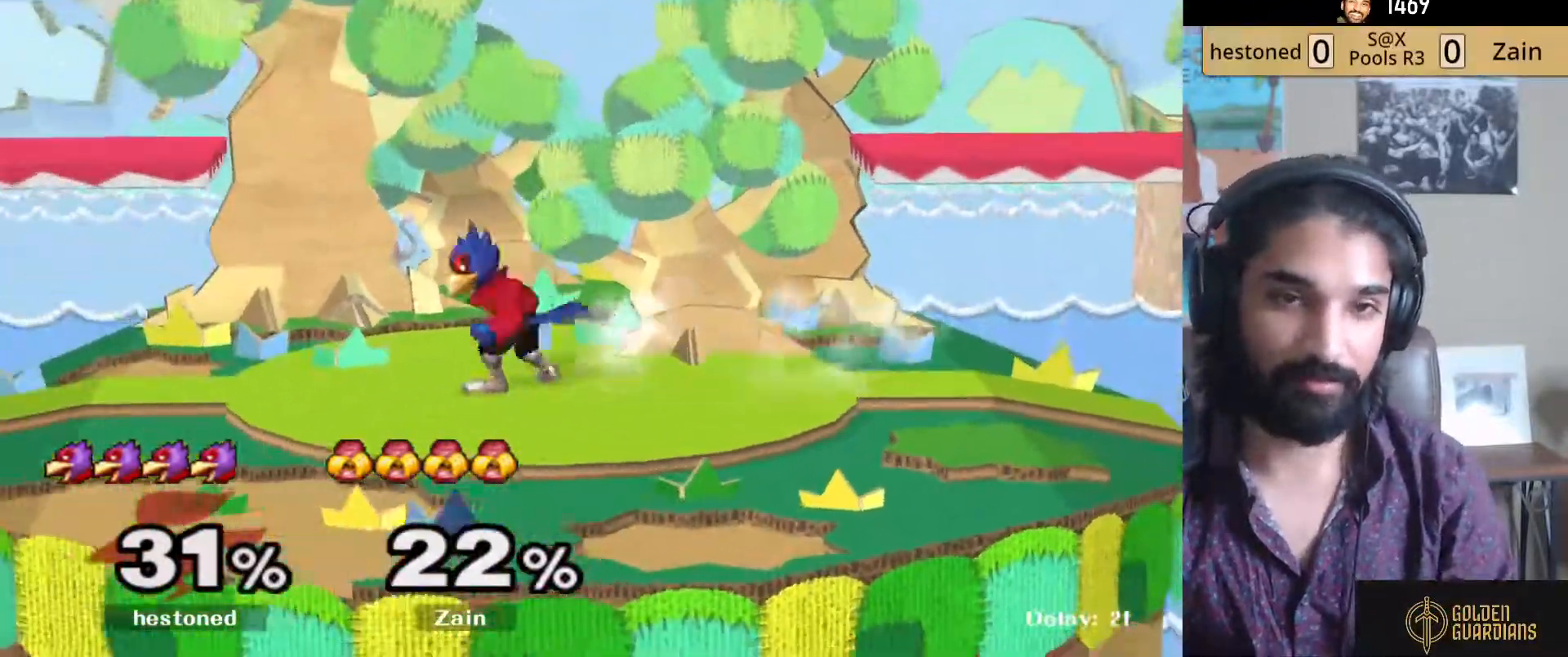
{"buttons": [], "left_stick": "right", "right_stick": "center", "events": [[250, "left_stick", "center"], [333, "left_stick", "right"], [400, "right_stick", "up"], [467, "right_stick", "center"]]}
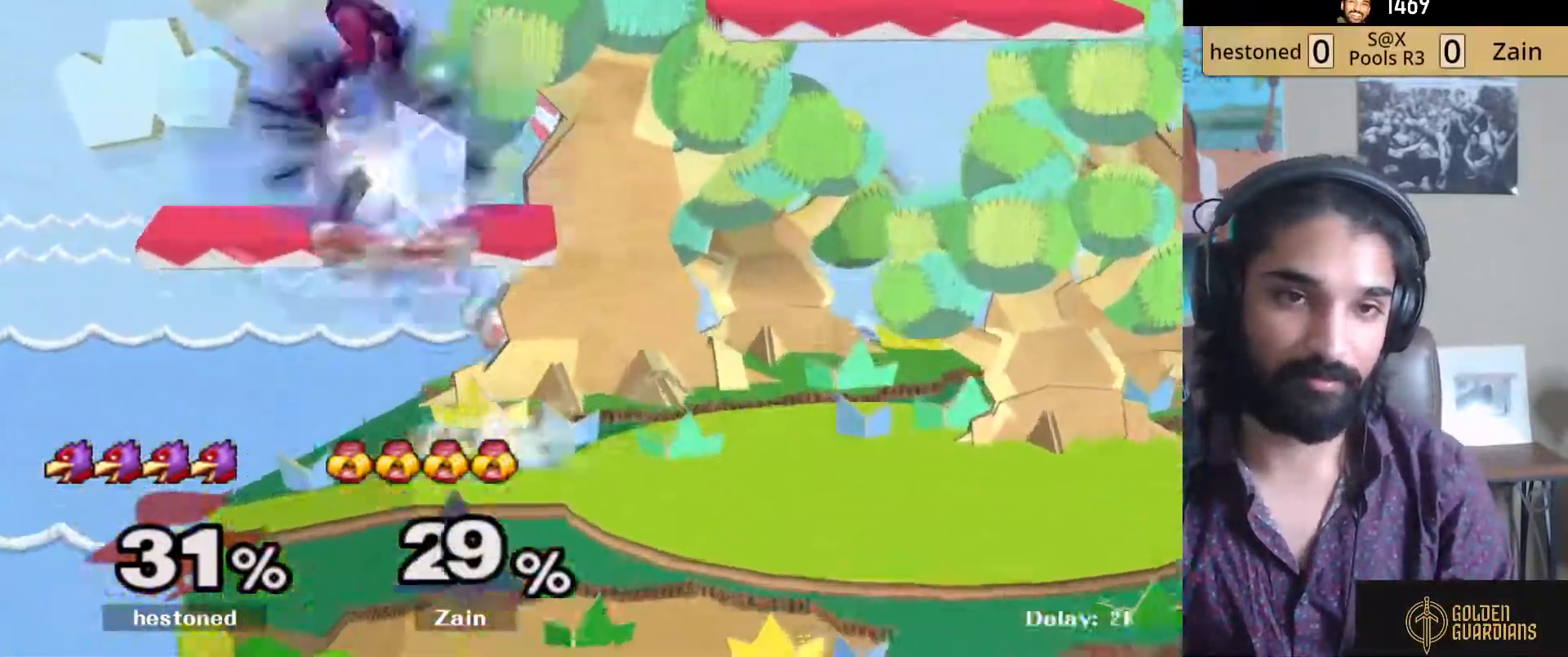
{"buttons": [], "left_stick": "right", "right_stick": "center", "events": [[50, "right_stick", "up"], [117, "right_stick", "center"]]}
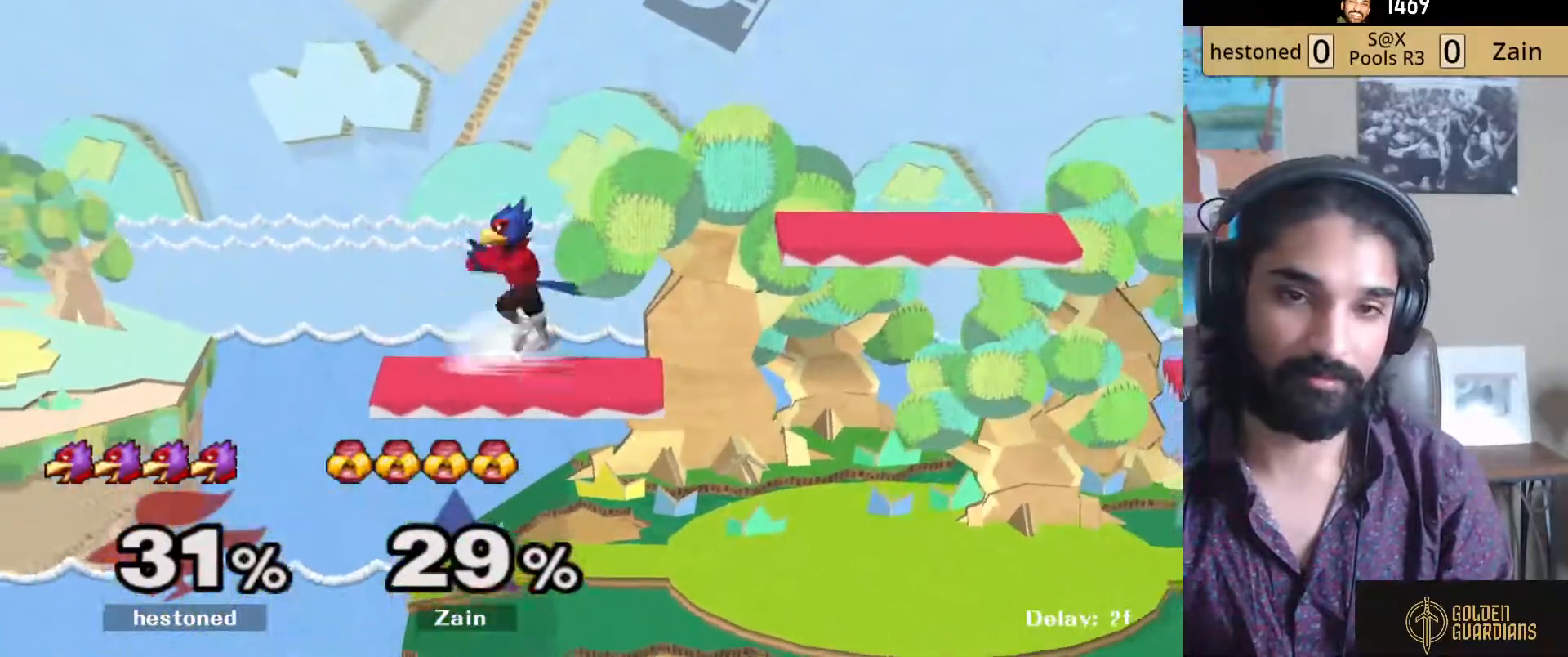
{"buttons": [], "left_stick": "right", "right_stick": "center", "events": [[150, "left_stick", "center"], [267, "left_stick", "right"], [300, "right_stick", "left"], [400, "right_stick", "up-left"], [483, "right_stick", "center"]]}
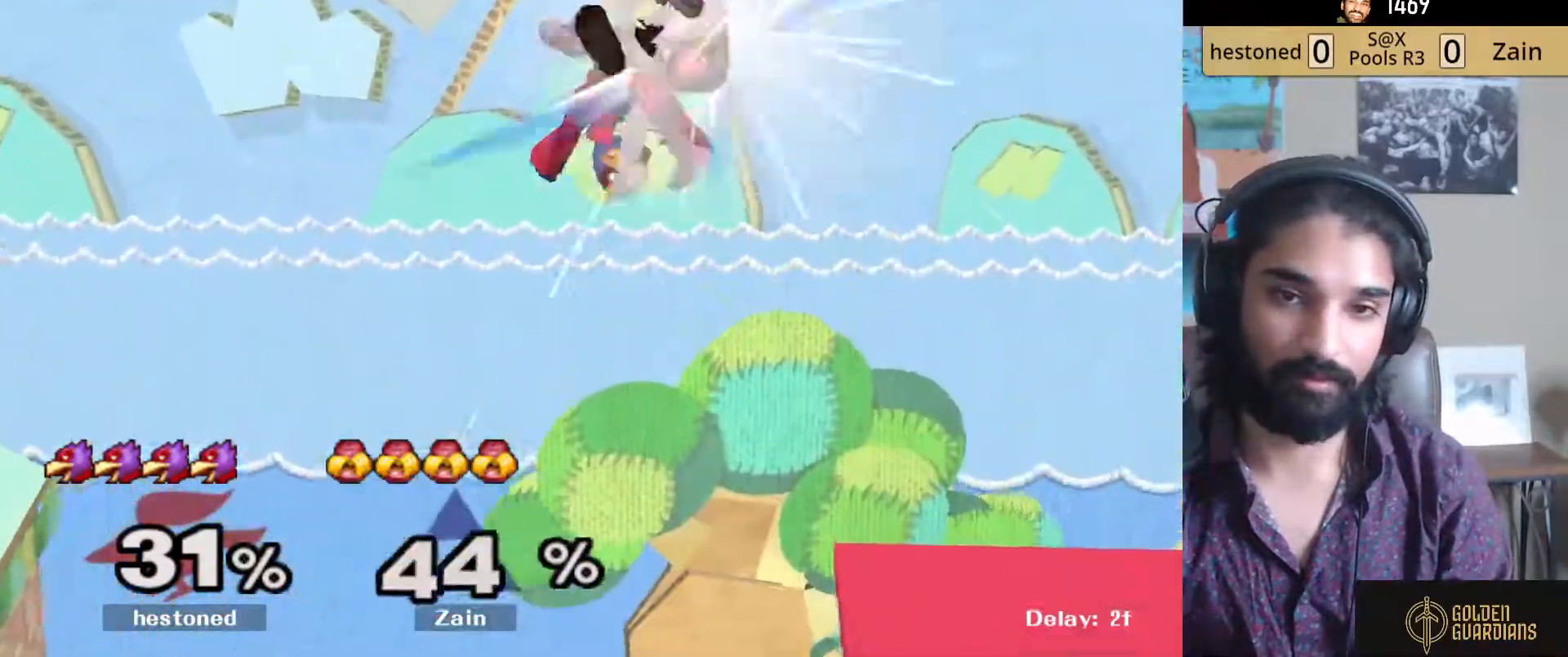
{"buttons": [], "left_stick": "right", "right_stick": "center", "events": [[33, "right_stick", "left"], [83, "right_stick", "center"]]}
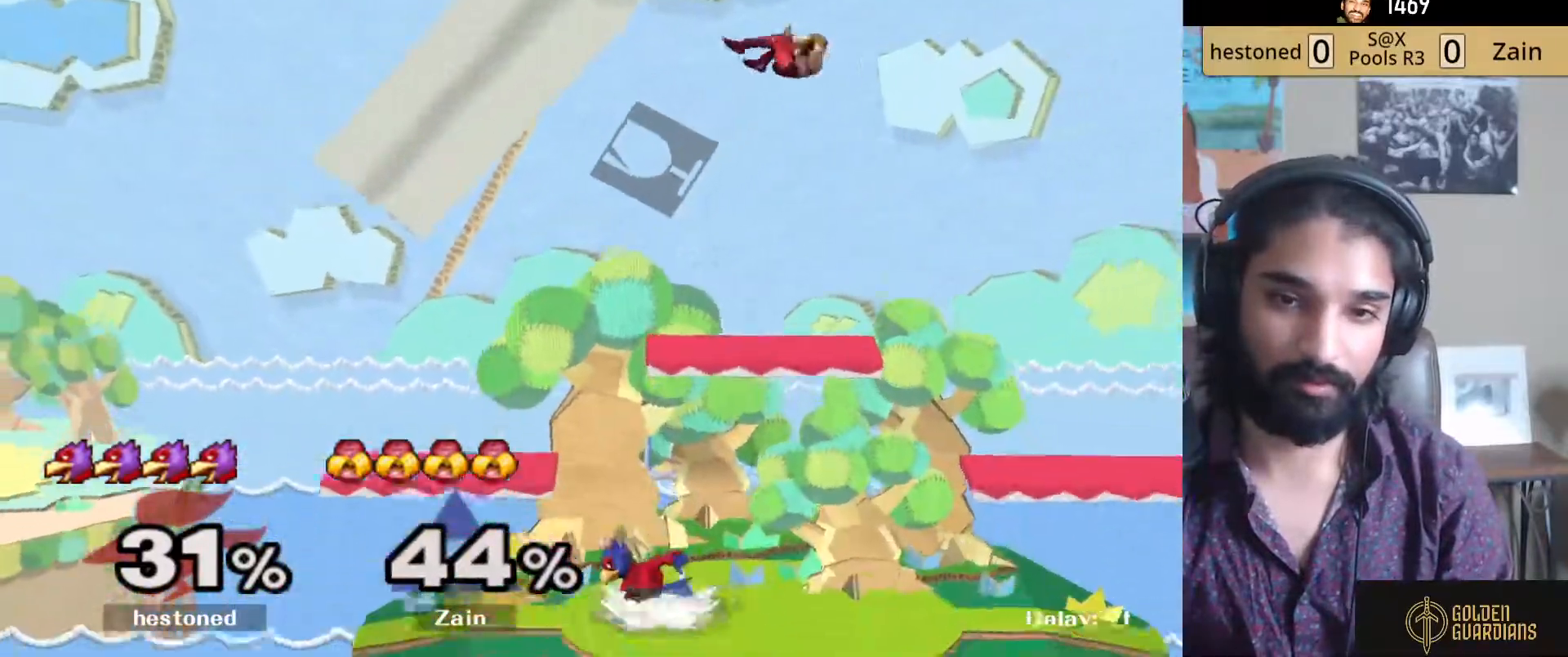
{"buttons": [], "left_stick": "down-right", "right_stick": "center", "events": [[233, "left_stick", "down-right"], [233, "right_stick", "left"], [433, "right_stick", "center"]]}
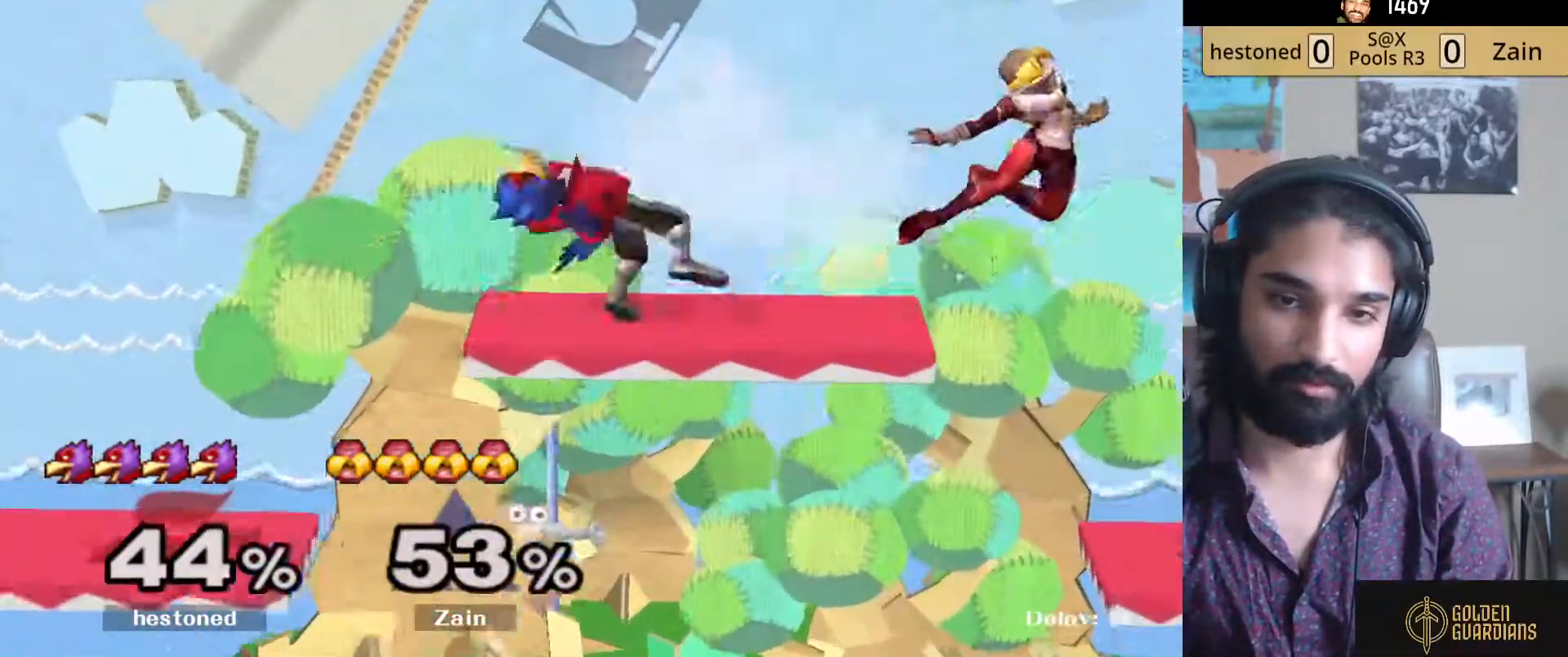
{"buttons": [], "left_stick": "left", "right_stick": "center", "events": [[33, "R1", "down"], [50, "left_stick", "down-left"], [133, "R1", "up"], [167, "left_stick", "left"], [383, "left_stick", "center"], [467, "left_stick", "left"]]}
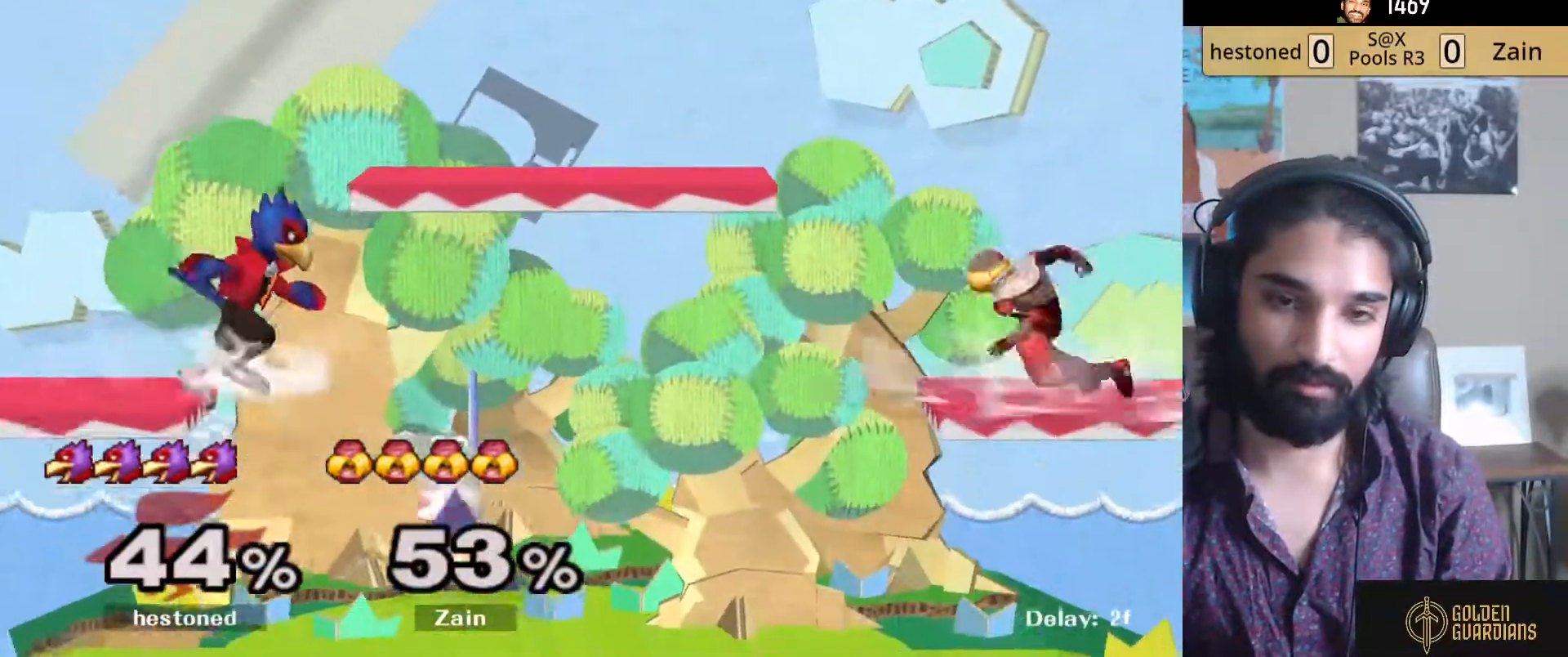
{"buttons": [], "left_stick": "center", "right_stick": "center", "events": [[250, "right_stick", "up-left"], [267, "left_stick", "down-left"], [333, "R1", "down"], [333, "right_stick", "center"], [450, "R1", "up"], [450, "left_stick", "center"]]}
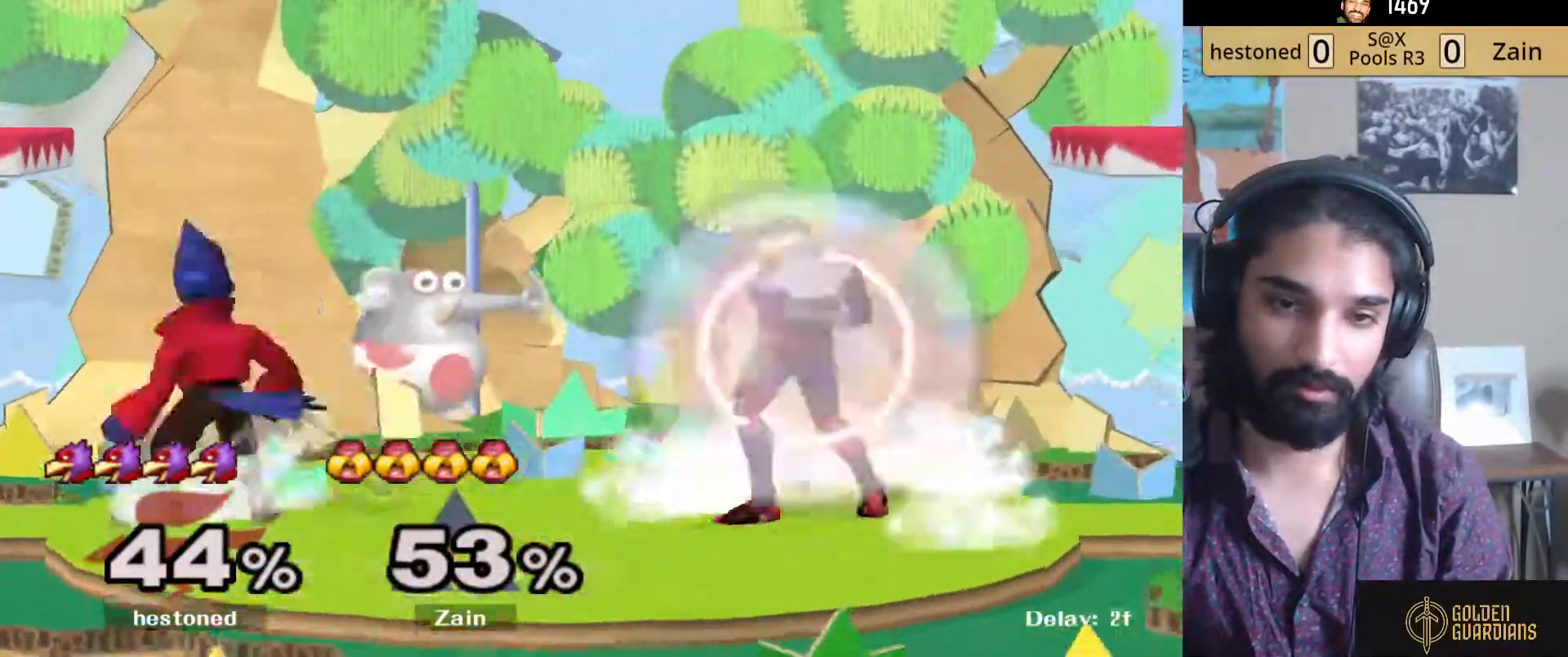
{"buttons": [], "left_stick": "center", "right_stick": "center", "events": [[17, "L1", "down"], [33, "left_stick", "right"], [233, "left_stick", "center"], [300, "L1", "up"]]}
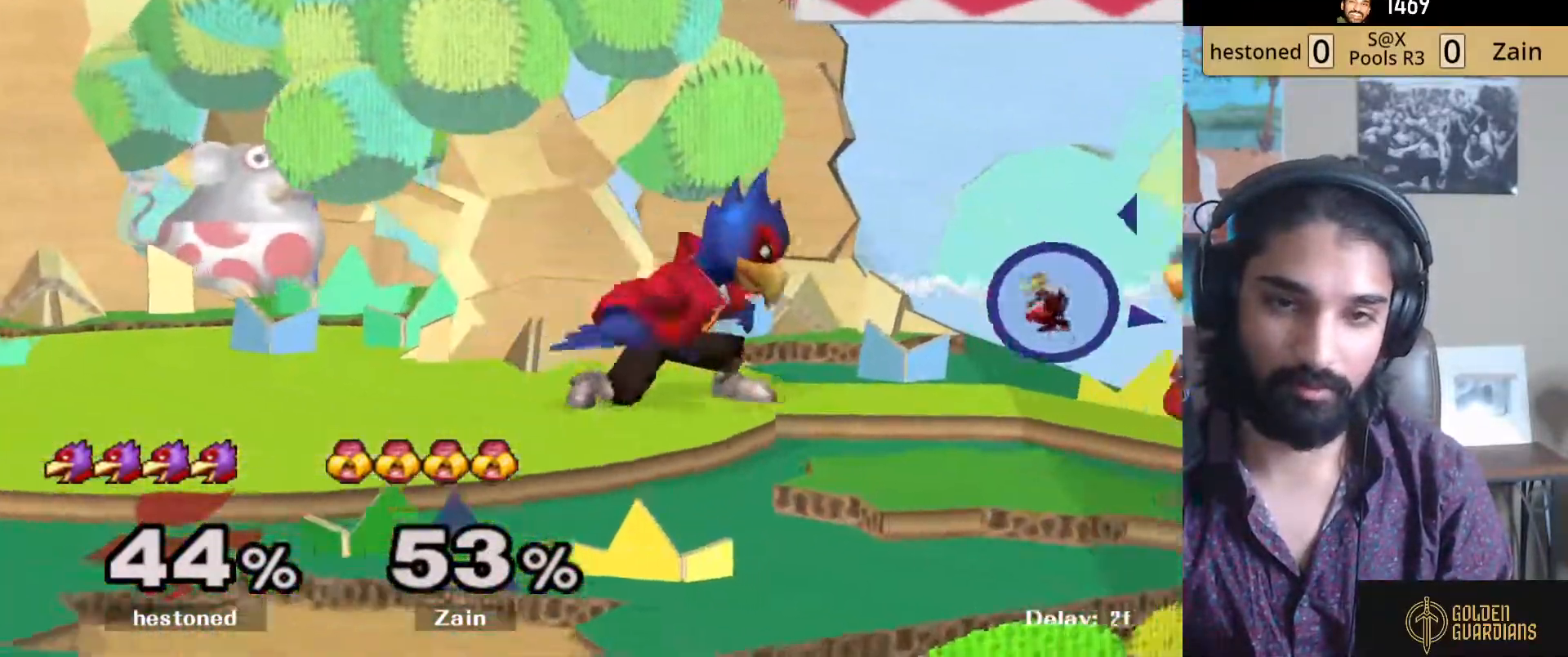
{"buttons": [], "left_stick": "center", "right_stick": "center", "events": [[67, "left_stick", "left"], [133, "A", "down"], [167, "Z", "down"], [233, "left_stick", "center"], [267, "A", "up"], [267, "Z", "up"], [350, "A", "down"], [417, "A", "up"]]}
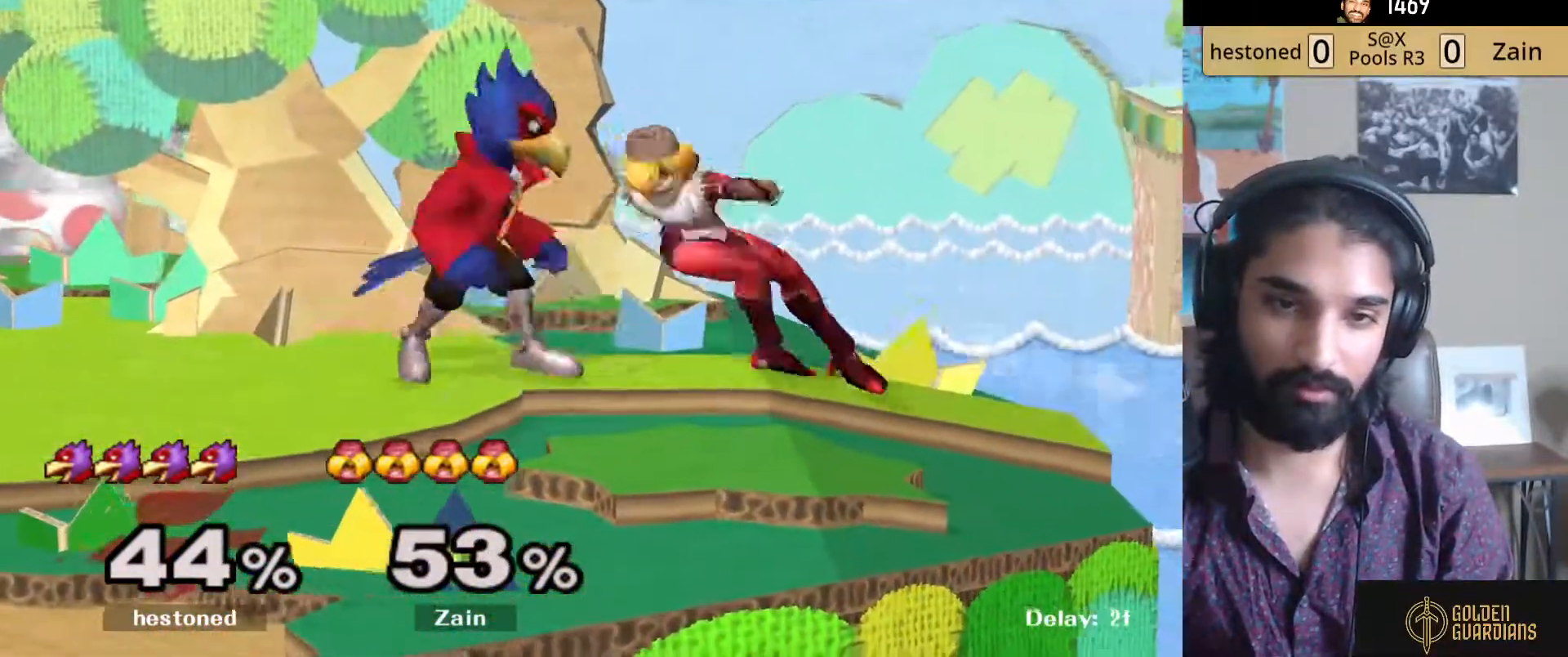
{"buttons": ["L1"], "left_stick": "right", "right_stick": "center", "events": [[433, "L1", "down"], [500, "left_stick", "right"]]}
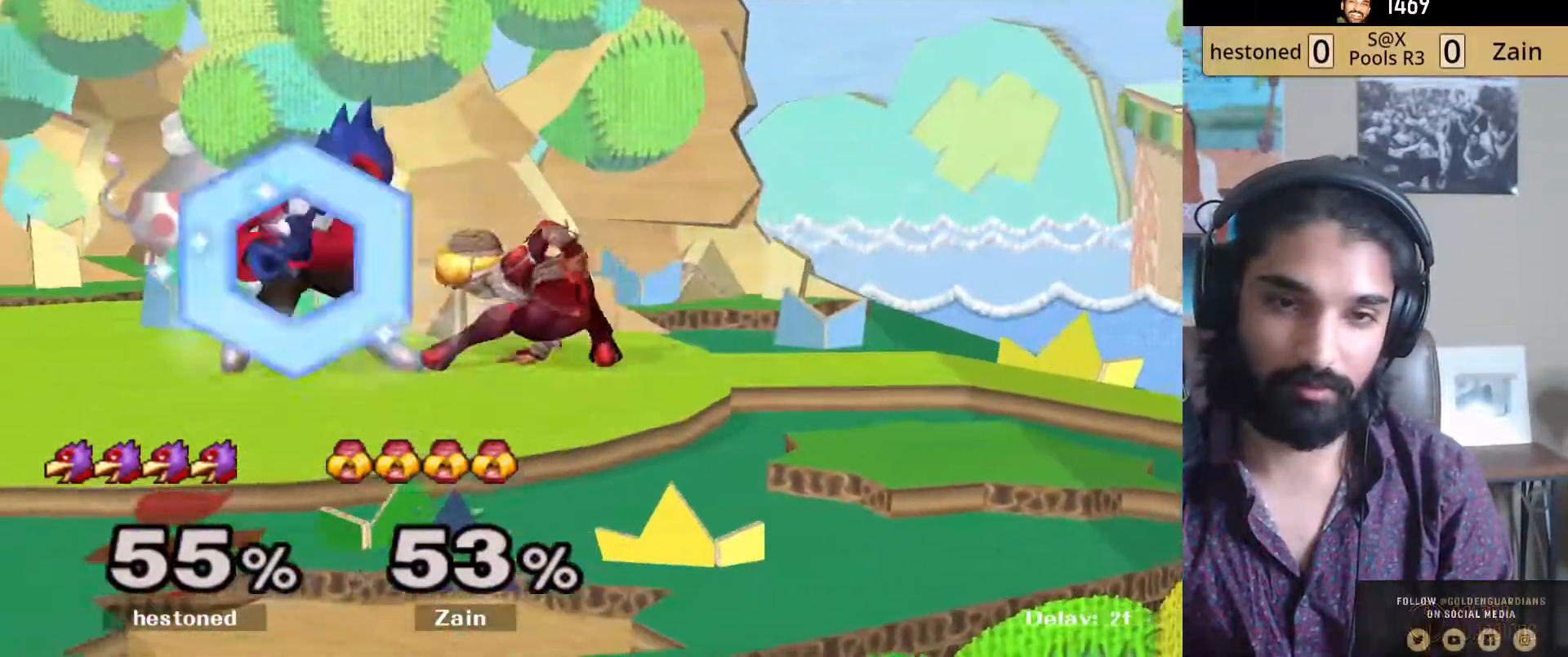
{"buttons": ["L1"], "left_stick": "center", "right_stick": "center", "events": [[350, "left_stick", "center"]]}
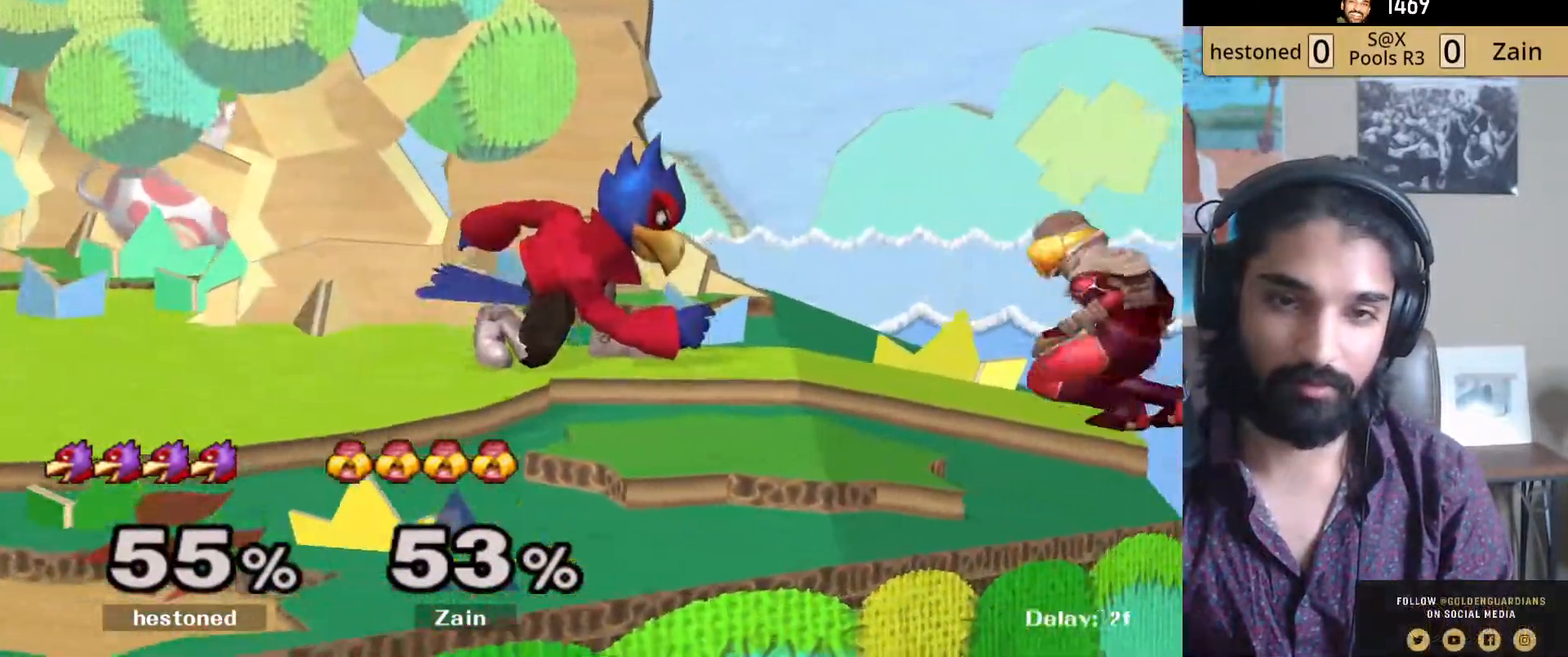
{"buttons": [], "left_stick": "left", "right_stick": "center", "events": [[133, "Y", "down"], [150, "Y", "up"], [200, "A", "down"], [267, "L1", "up"], [283, "left_stick", "left"], [333, "A", "up"]]}